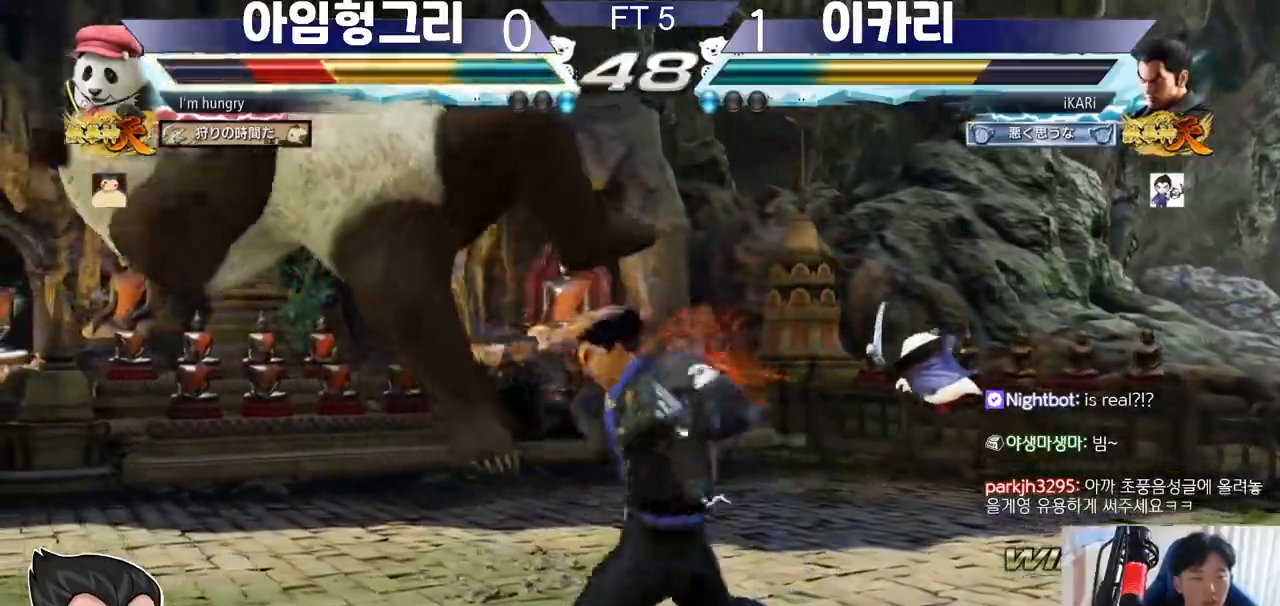
Gameplay with a controller (arcade stick); each line is a JSON object with the inputs held at the frame after it. "events" lists button and stick changes between this image and that frame as [ms after this image, input, new state], when the widget could be followed in between. Not read: L3 LP MK MP R3.
{"buttons": [], "left_stick": "right", "events": [[17, "left_stick", "left"], [117, "TRIANGLE", "up"], [184, "left_stick", "center"], [234, "left_stick", "right"], [250, "TRIANGLE", "down"], [317, "TRIANGLE", "up"], [334, "TRIANGLE", "down"], [384, "TRIANGLE", "up"], [434, "TRIANGLE", "down"], [501, "TRIANGLE", "up"]]}
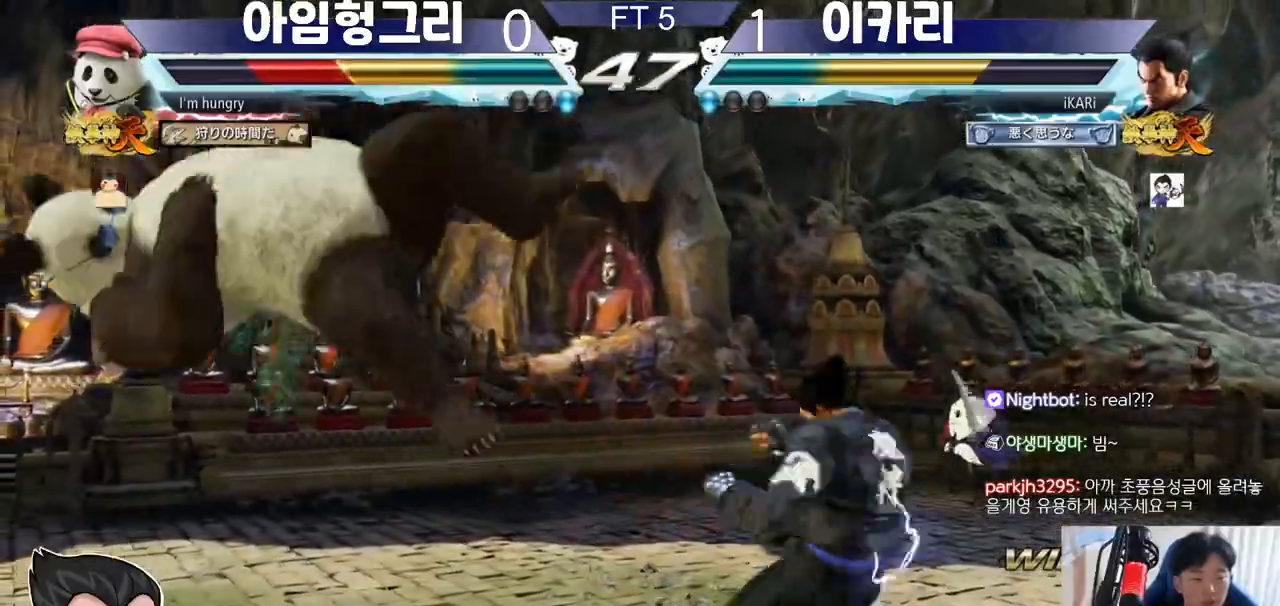
{"buttons": ["TRIANGLE"], "left_stick": "right", "events": [[50, "SQUARE", "down"], [100, "SQUARE", "up"], [150, "SQUARE", "down"], [200, "TRIANGLE", "down"], [233, "SQUARE", "up"], [267, "TRIANGLE", "up"], [300, "TRIANGLE", "down"], [350, "TRIANGLE", "up"], [400, "TRIANGLE", "down"], [450, "TRIANGLE", "up"], [483, "TRIANGLE", "down"]]}
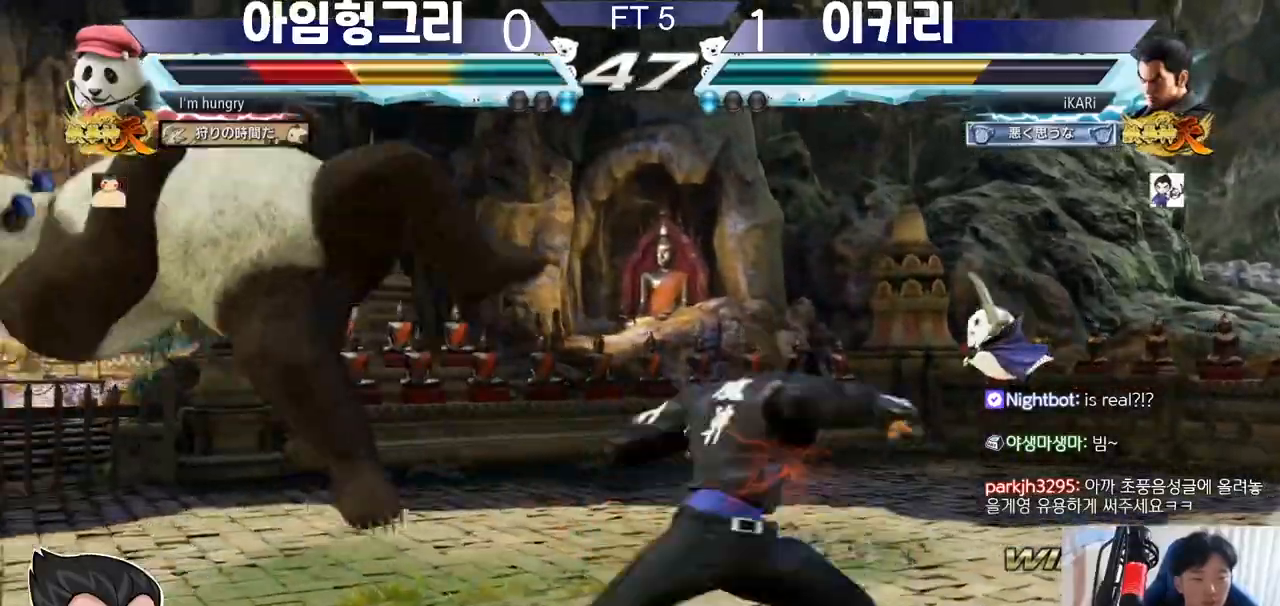
{"buttons": [], "left_stick": "center", "events": [[34, "TRIANGLE", "up"], [84, "TRIANGLE", "down"], [134, "TRIANGLE", "up"], [200, "TRIANGLE", "down"], [284, "left_stick", "center"], [334, "TRIANGLE", "up"]]}
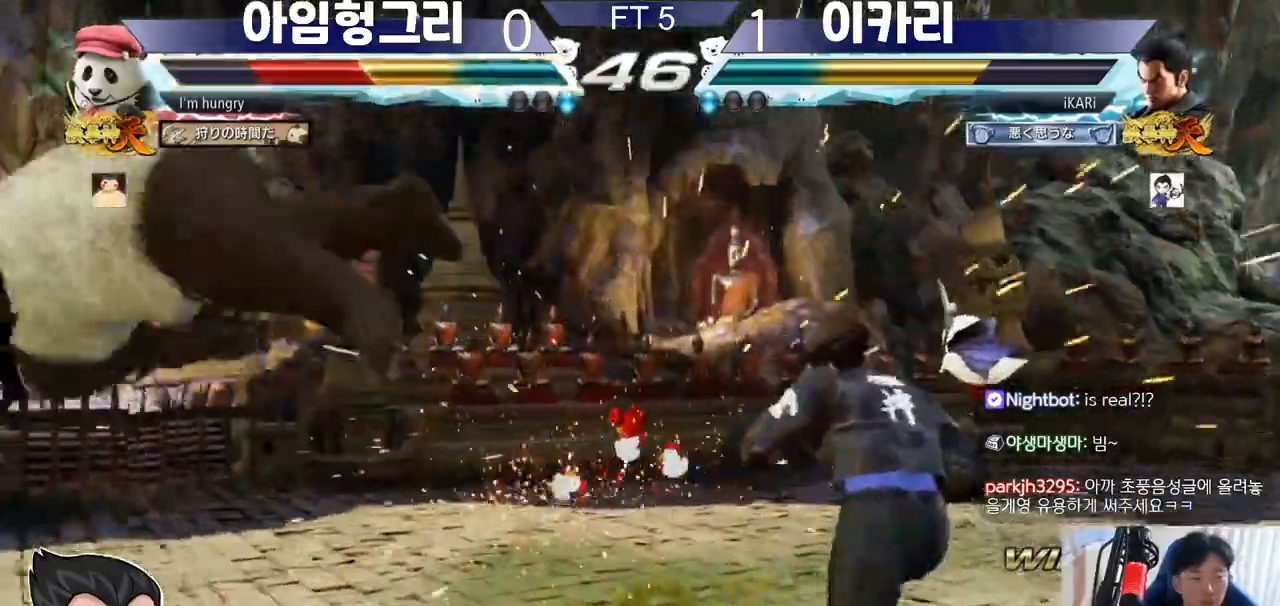
{"buttons": [], "left_stick": "down-left", "events": [[83, "left_stick", "left"], [183, "left_stick", "down-left"], [300, "left_stick", "left"], [484, "left_stick", "down-left"]]}
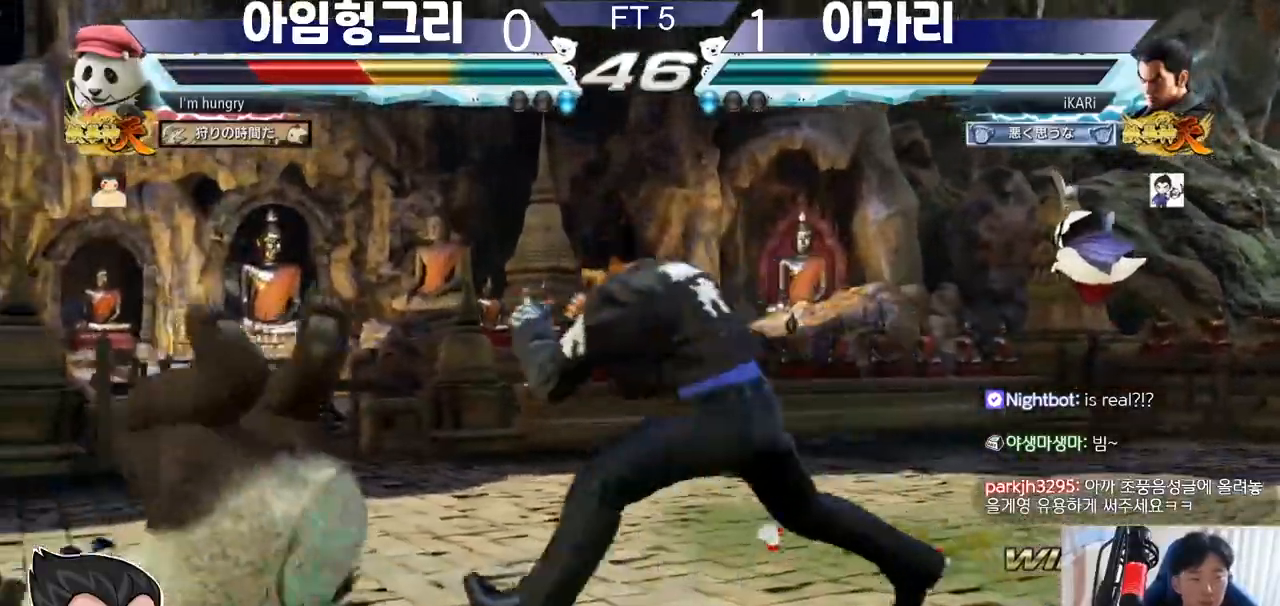
{"buttons": ["TRIANGLE"], "left_stick": "down-left", "events": [[17, "SQUARE", "down"], [67, "SQUARE", "up"], [167, "CIRCLE", "down"], [250, "CIRCLE", "up"], [317, "TRIANGLE", "down"], [367, "TRIANGLE", "up"], [401, "TRIANGLE", "down"], [451, "TRIANGLE", "up"], [484, "TRIANGLE", "down"]]}
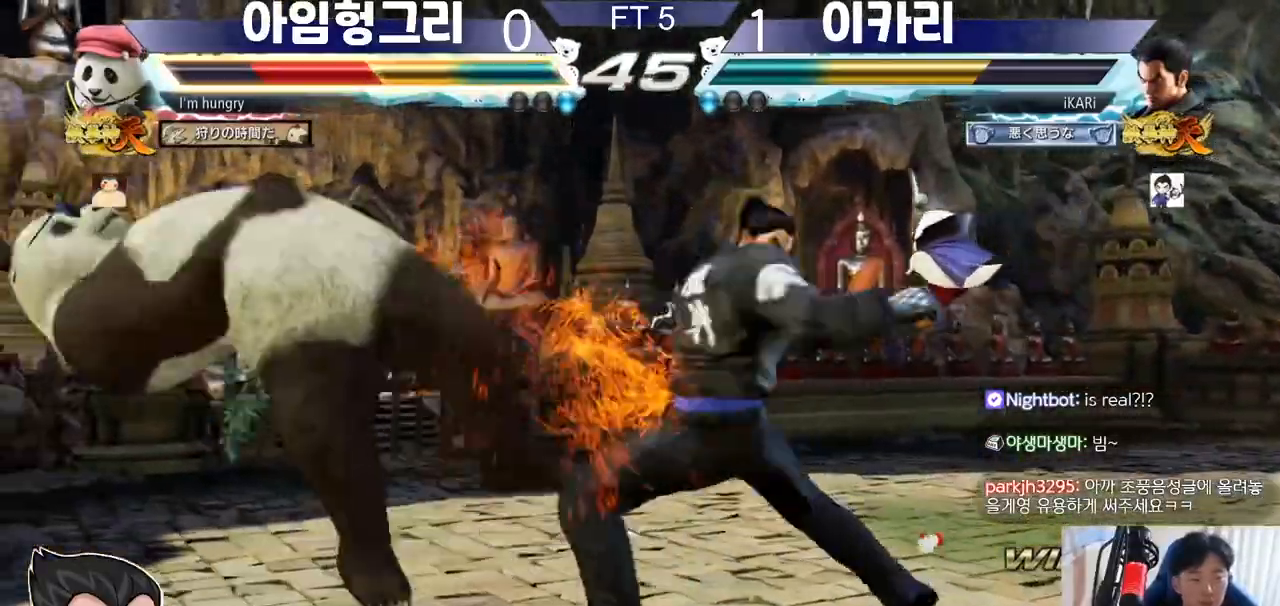
{"buttons": [], "left_stick": "center", "events": [[33, "TRIANGLE", "up"], [66, "left_stick", "center"], [83, "TRIANGLE", "down"], [283, "TRIANGLE", "up"]]}
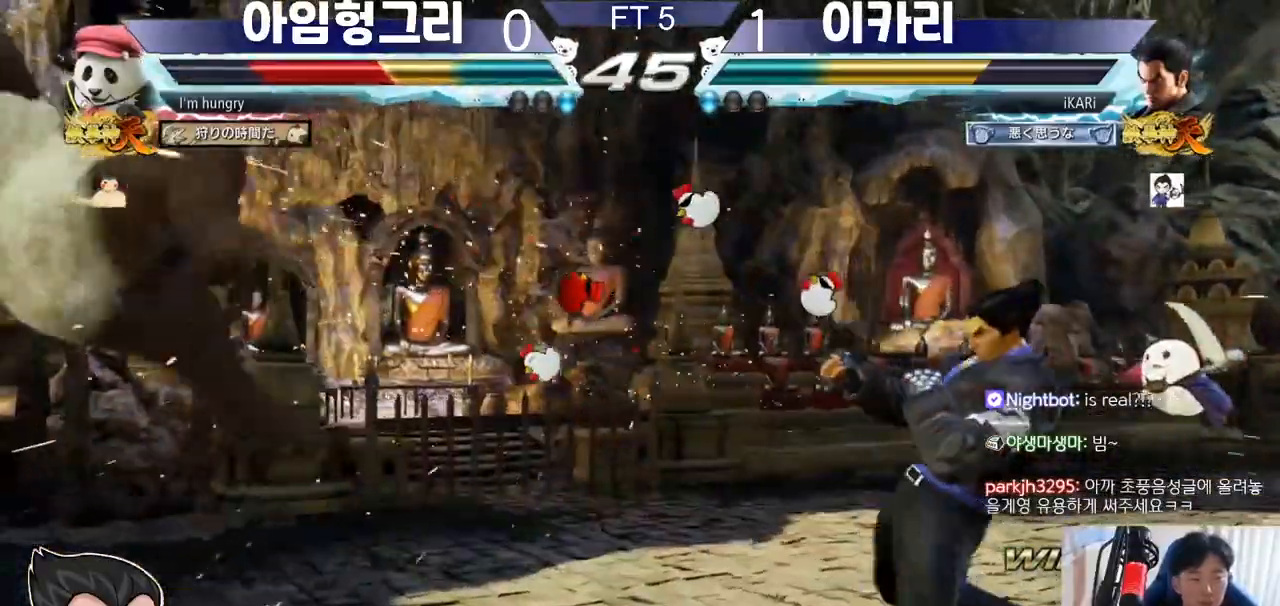
{"buttons": [], "left_stick": "center", "events": [[50, "left_stick", "left"], [134, "left_stick", "down"], [184, "left_stick", "left"], [234, "left_stick", "center"], [367, "left_stick", "left"], [417, "left_stick", "center"]]}
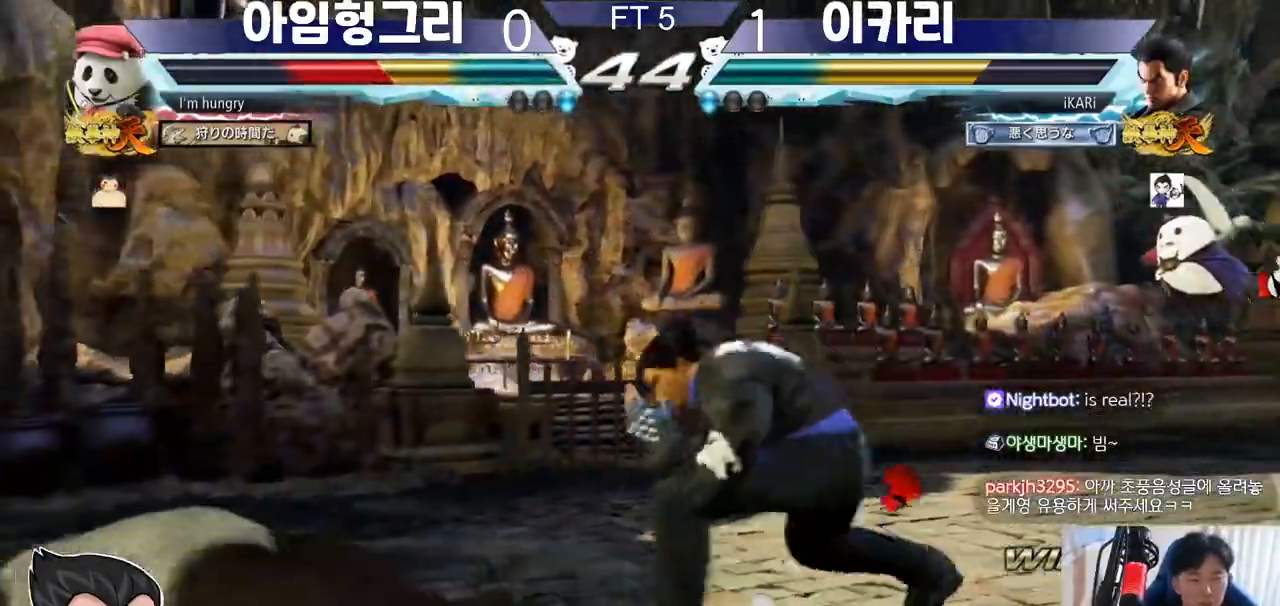
{"buttons": [], "left_stick": "right", "events": [[233, "left_stick", "left"], [283, "left_stick", "center"], [367, "left_stick", "right"]]}
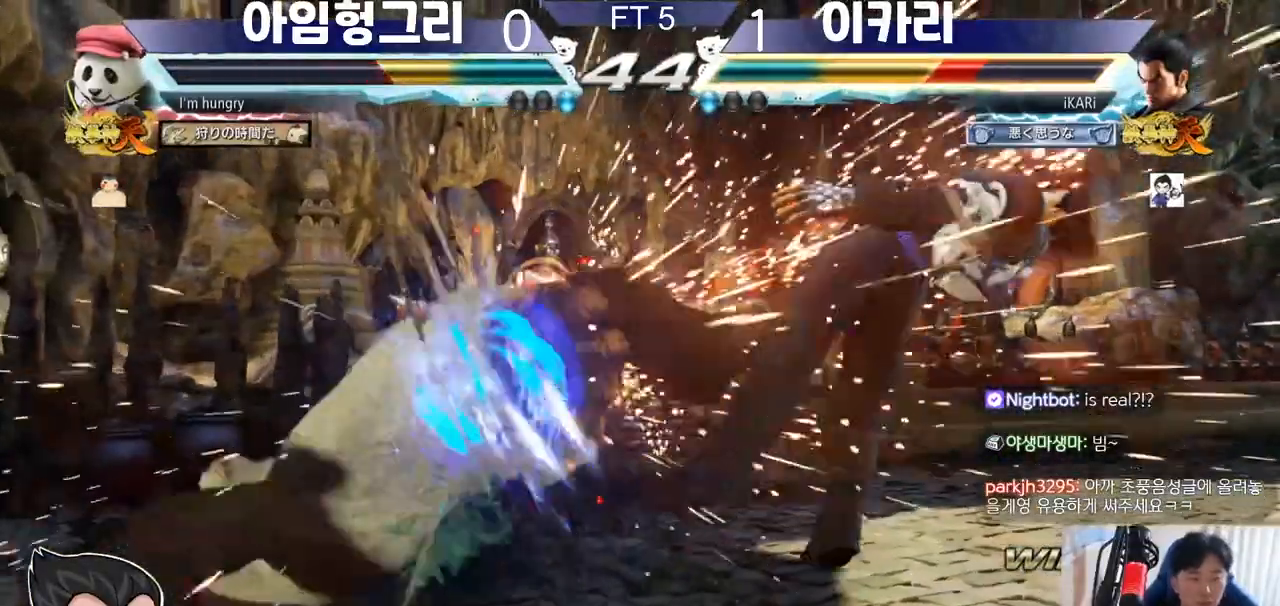
{"buttons": [], "left_stick": "center", "events": [[134, "left_stick", "center"]]}
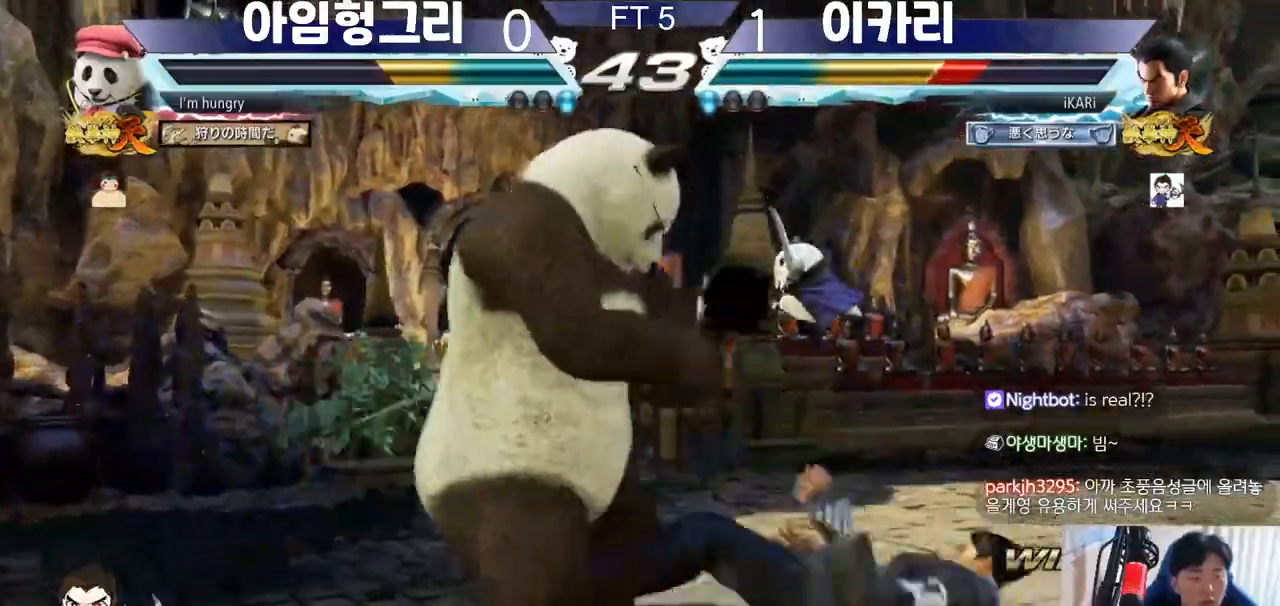
{"buttons": [], "left_stick": "right", "events": [[133, "left_stick", "up"], [300, "left_stick", "right"]]}
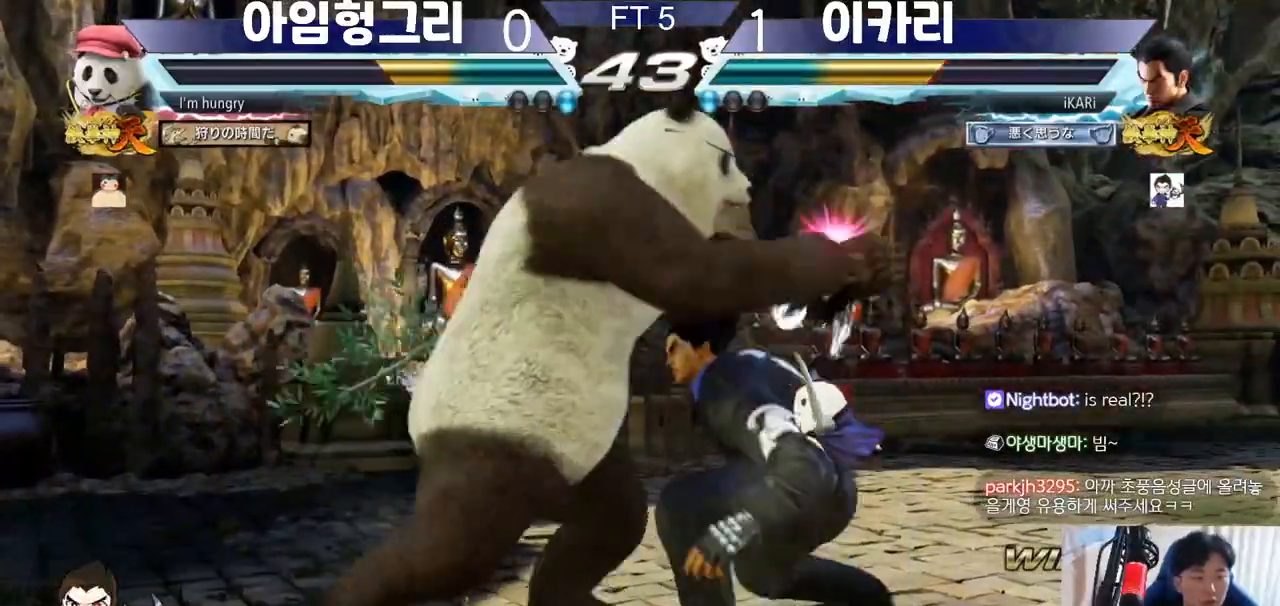
{"buttons": [], "left_stick": "center", "events": [[167, "SQUARE", "down"], [167, "TRIANGLE", "down"], [200, "SQUARE", "up"], [217, "TRIANGLE", "up"], [217, "left_stick", "center"]]}
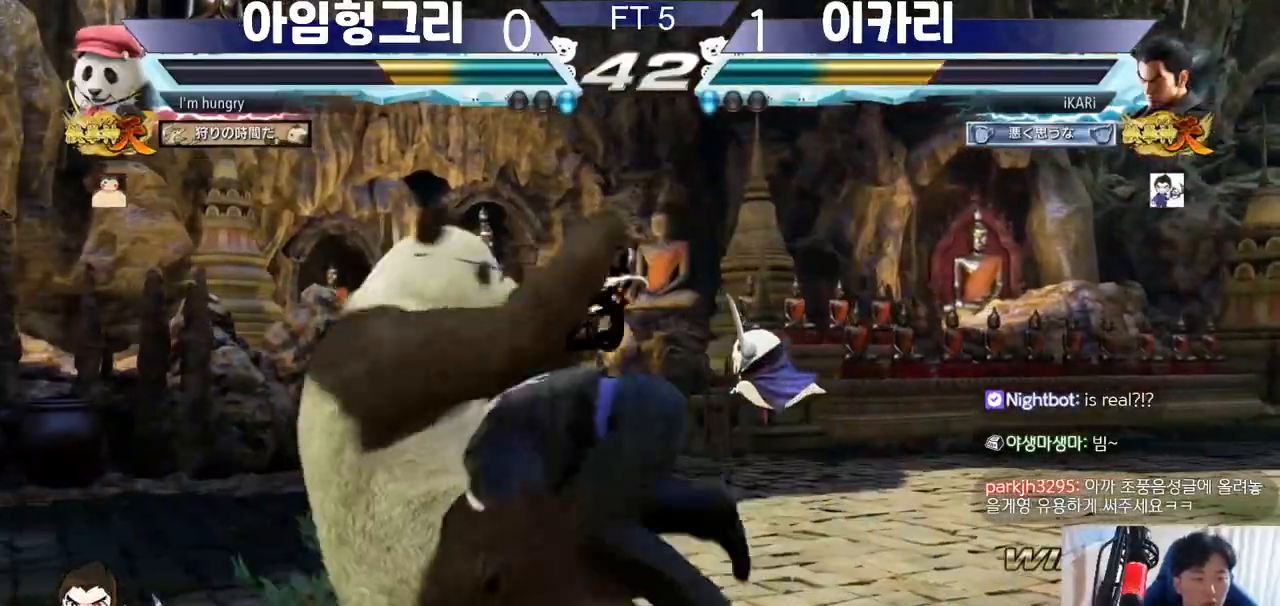
{"buttons": ["SQUARE", "TRIANGLE"], "left_stick": "center", "events": [[16, "R1", "down"], [16, "SQUARE", "down"], [16, "TRIANGLE", "down"], [33, "R1", "up"], [66, "TRIANGLE", "up"], [83, "SQUARE", "up"], [383, "SQUARE", "down"], [383, "TRIANGLE", "down"]]}
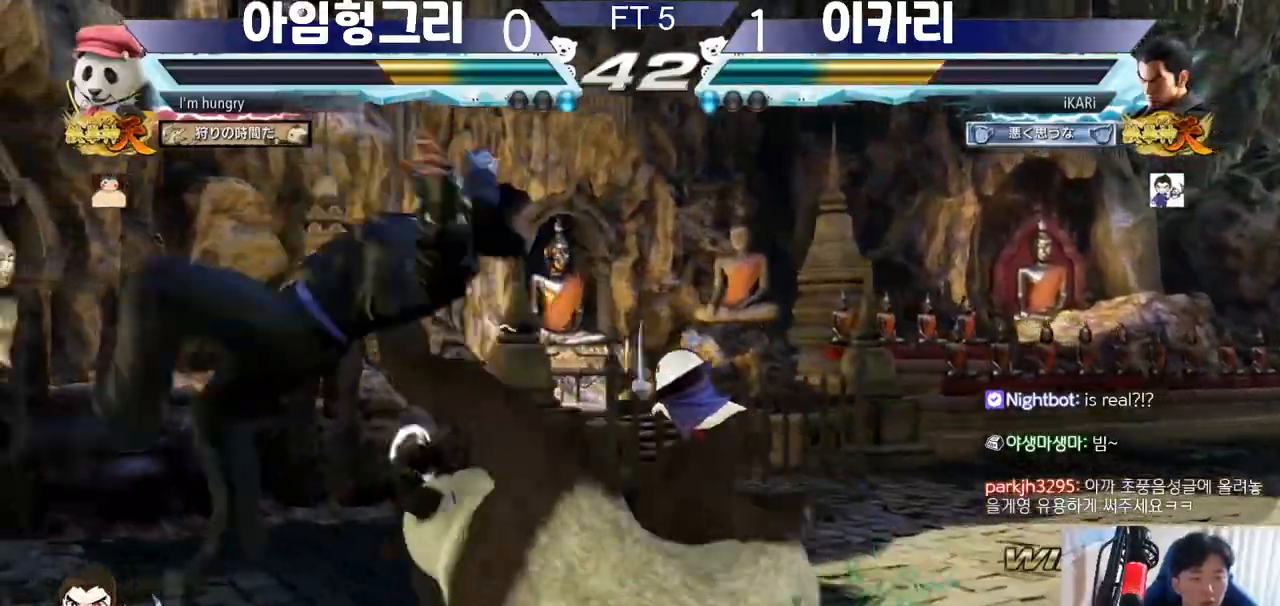
{"buttons": ["TRIANGLE"], "left_stick": "down-right", "events": [[17, "SQUARE", "up"], [17, "TRIANGLE", "up"], [150, "left_stick", "right"], [300, "left_stick", "down-right"], [384, "TRIANGLE", "down"], [434, "TRIANGLE", "up"], [484, "TRIANGLE", "down"]]}
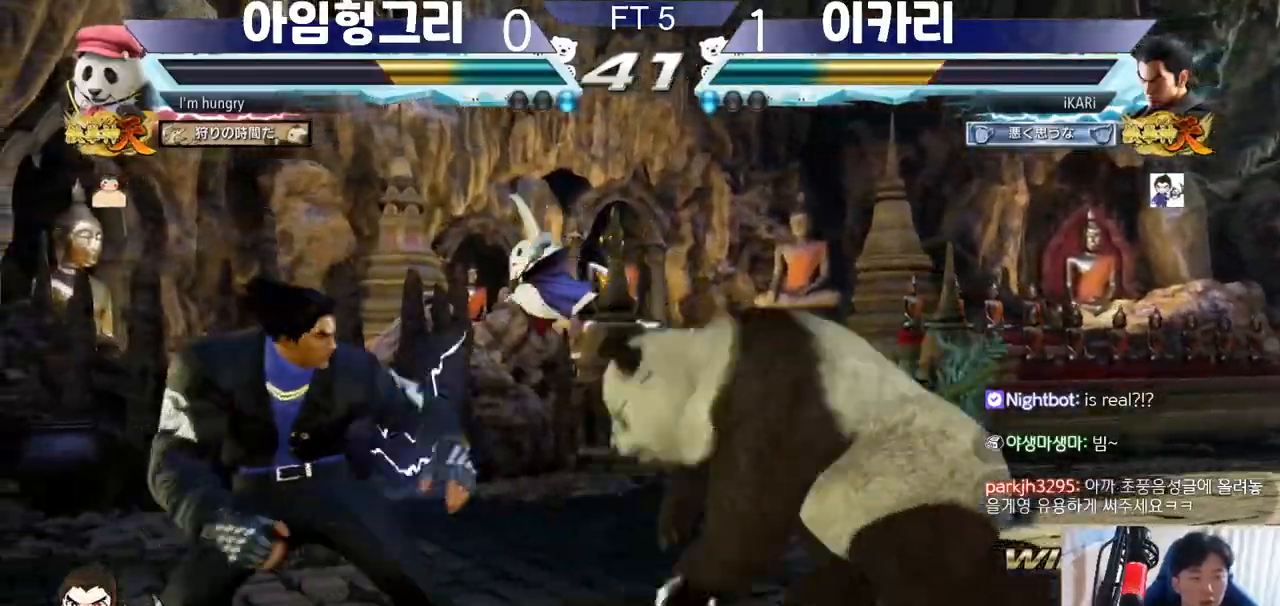
{"buttons": [], "left_stick": "center", "events": [[33, "TRIANGLE", "up"], [66, "TRIANGLE", "down"], [133, "TRIANGLE", "up"], [167, "TRIANGLE", "down"], [217, "TRIANGLE", "up"], [267, "TRIANGLE", "down"], [317, "TRIANGLE", "up"], [350, "left_stick", "center"]]}
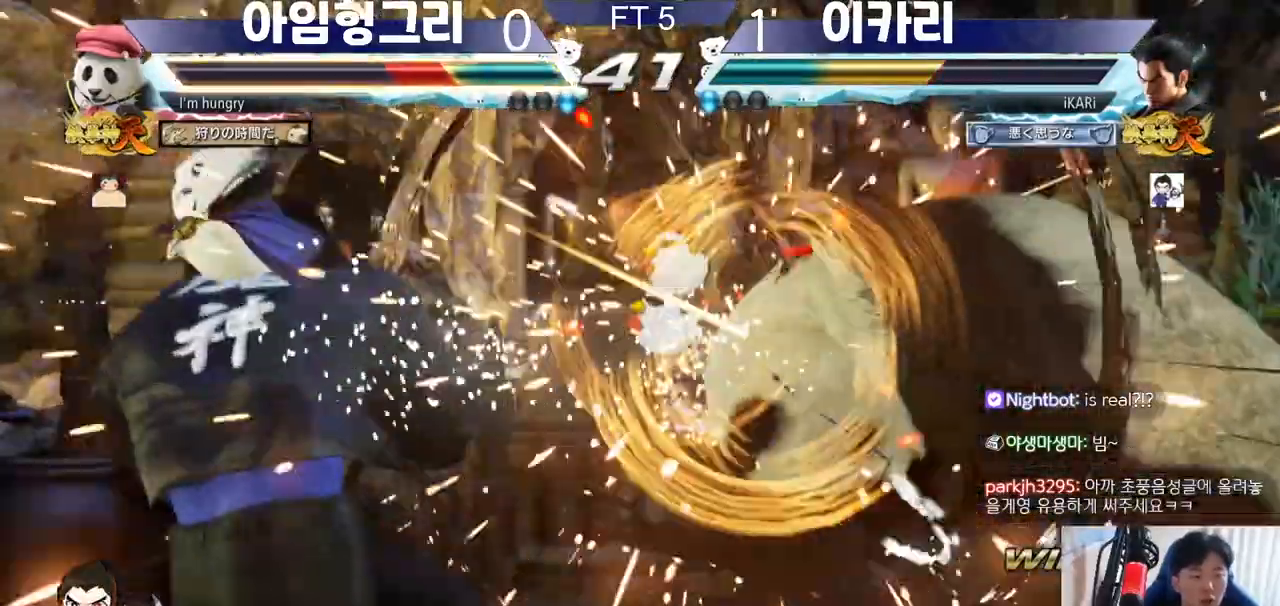
{"buttons": [], "left_stick": "down-right", "events": [[351, "left_stick", "right"], [434, "TRIANGLE", "down"], [434, "left_stick", "down-right"], [467, "TRIANGLE", "up"]]}
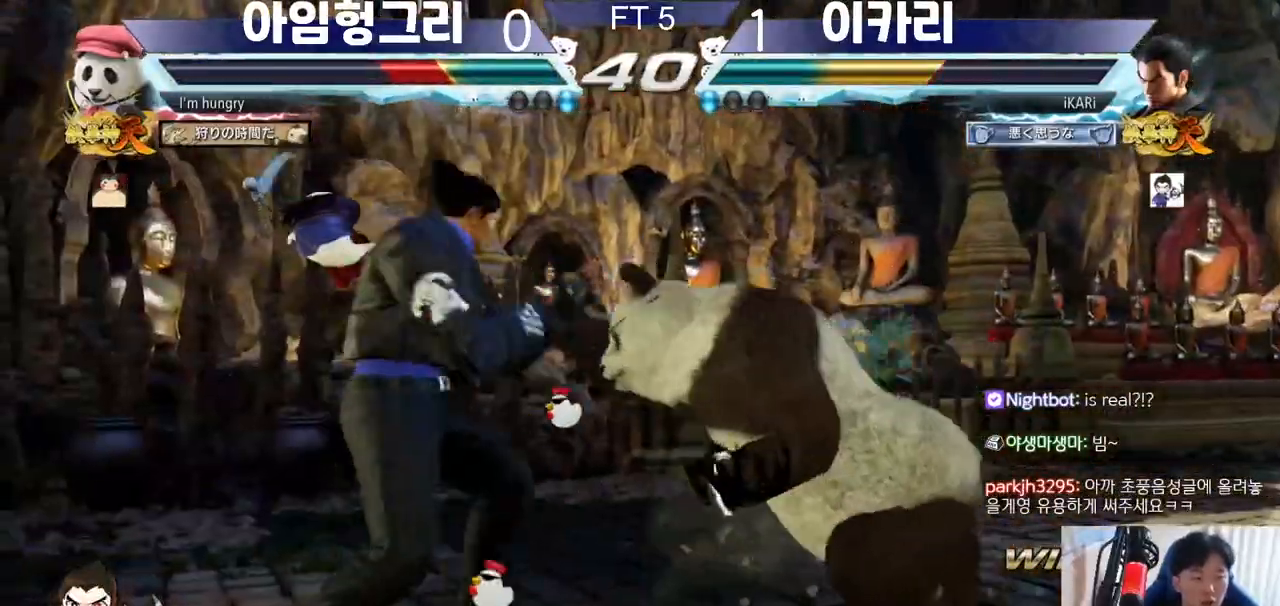
{"buttons": [], "left_stick": "left", "events": [[50, "left_stick", "center"], [367, "left_stick", "left"], [433, "TRIANGLE", "down"], [467, "TRIANGLE", "up"]]}
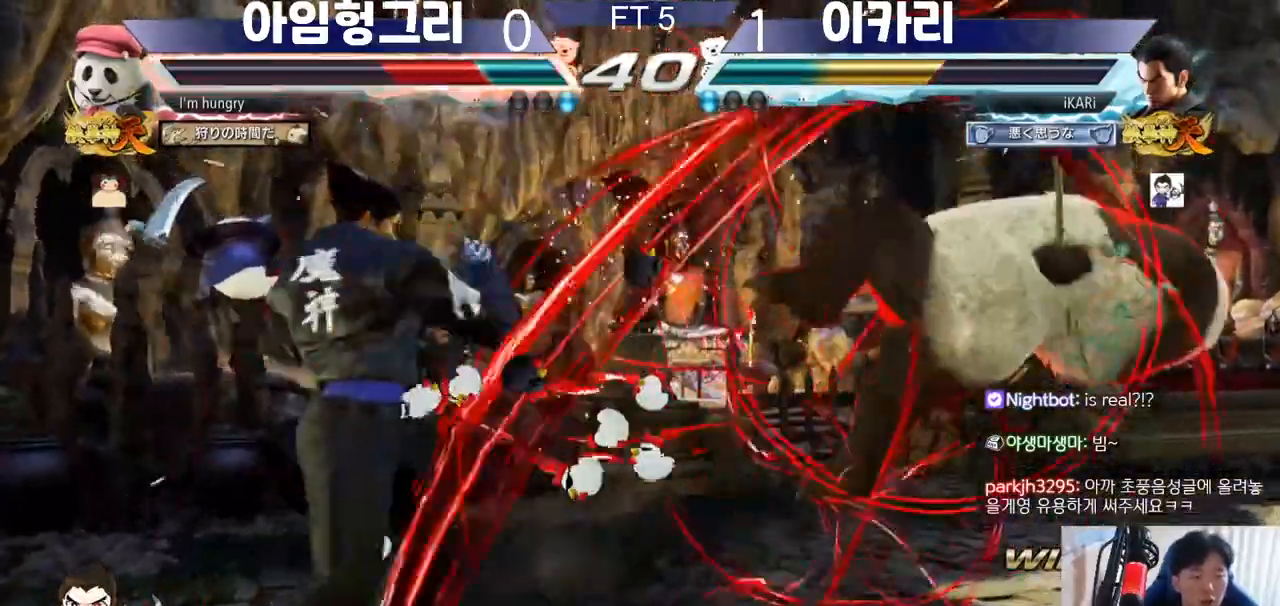
{"buttons": [], "left_stick": "center", "events": [[17, "TRIANGLE", "down"], [67, "TRIANGLE", "up"], [401, "left_stick", "center"]]}
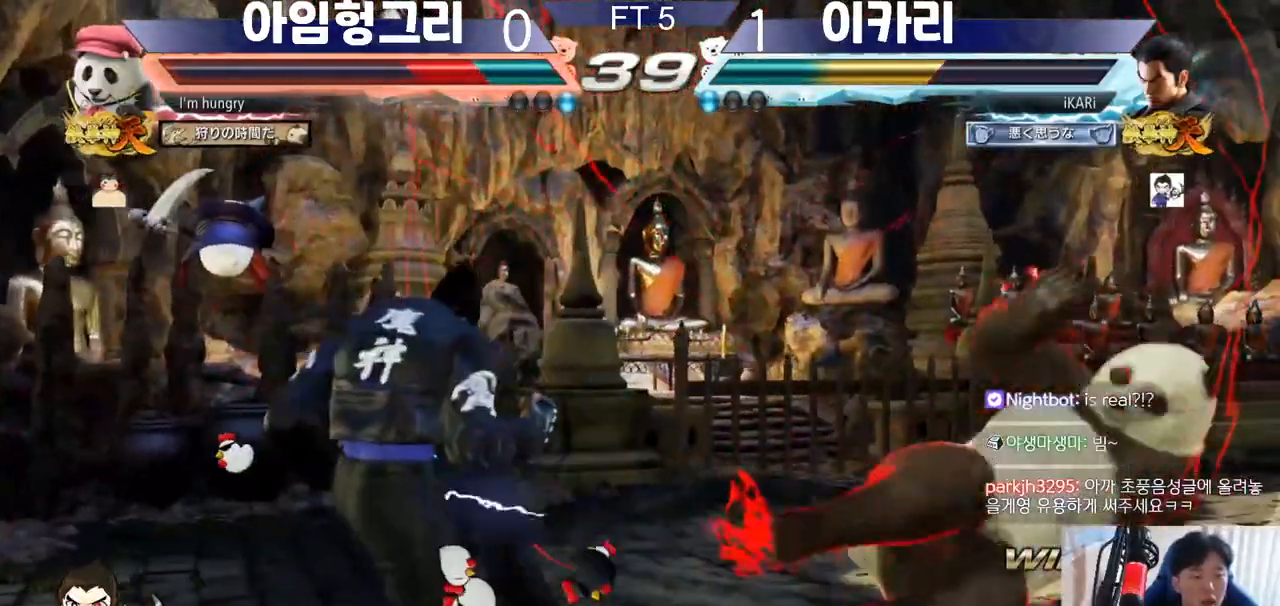
{"buttons": [], "left_stick": "center", "events": [[300, "left_stick", "down-left"], [400, "left_stick", "center"]]}
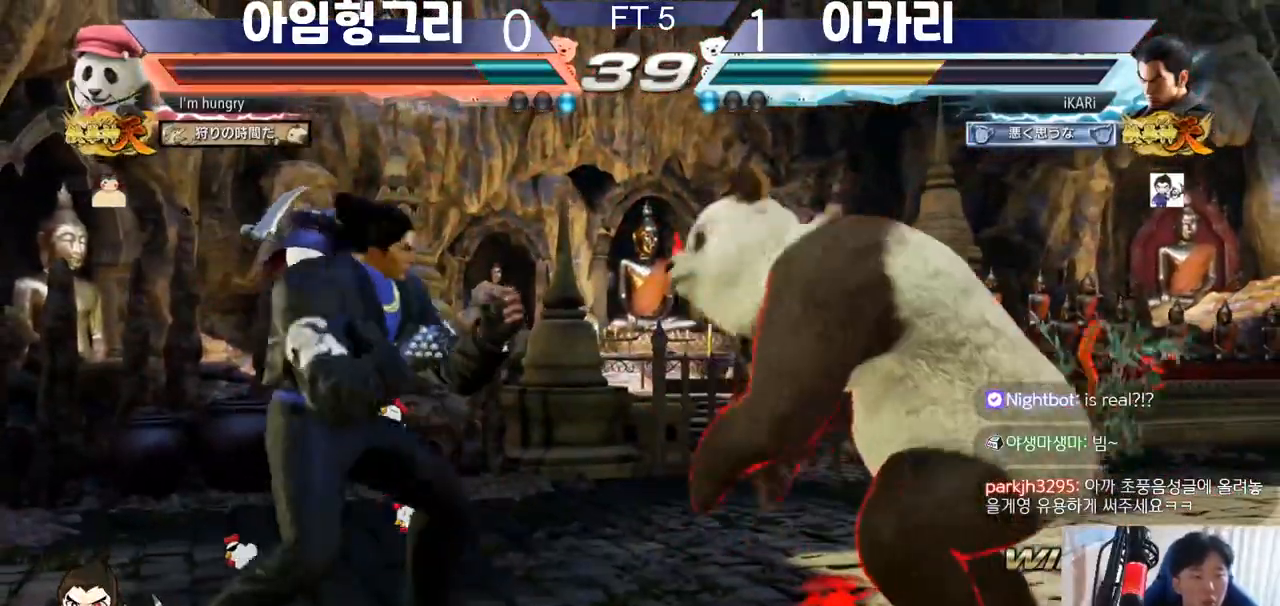
{"buttons": [], "left_stick": "right", "events": [[17, "left_stick", "left"], [134, "left_stick", "center"], [367, "left_stick", "right"], [401, "CROSS", "down"], [451, "CROSS", "up"], [451, "TRIANGLE", "down"], [484, "TRIANGLE", "up"]]}
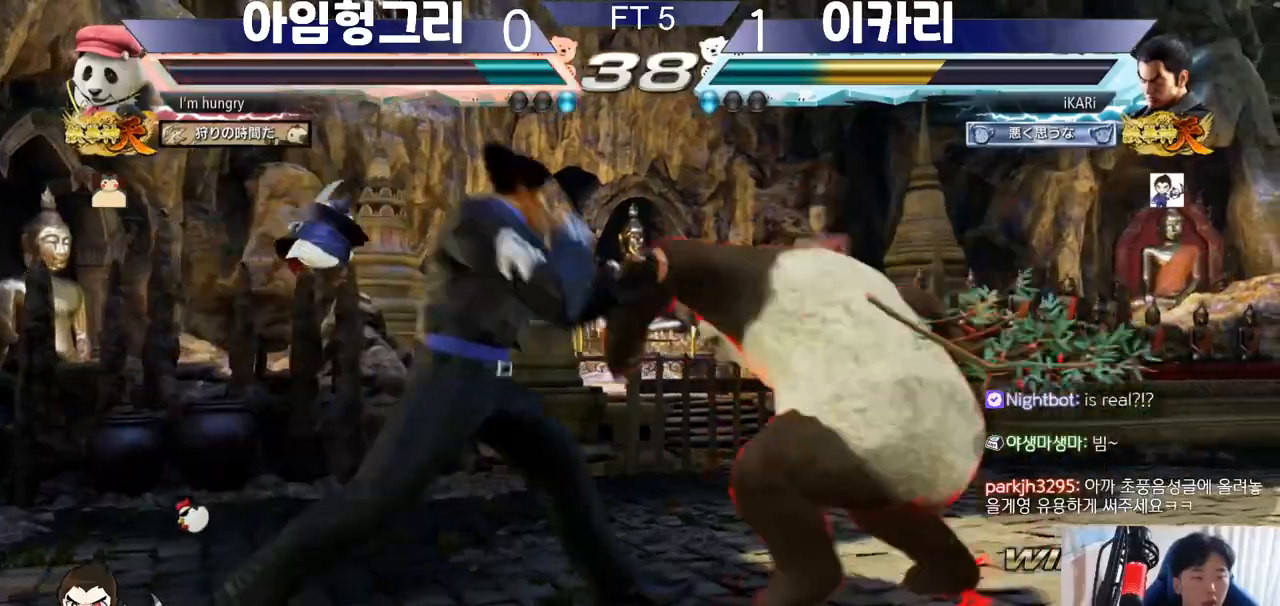
{"buttons": ["SQUARE", "TRIANGLE"], "left_stick": "center", "events": [[50, "TRIANGLE", "down"], [100, "TRIANGLE", "up"], [133, "TRIANGLE", "down"], [217, "TRIANGLE", "up"], [233, "TRIANGLE", "down"], [333, "TRIANGLE", "up"], [350, "left_stick", "center"], [467, "TRIANGLE", "down"], [484, "SQUARE", "down"]]}
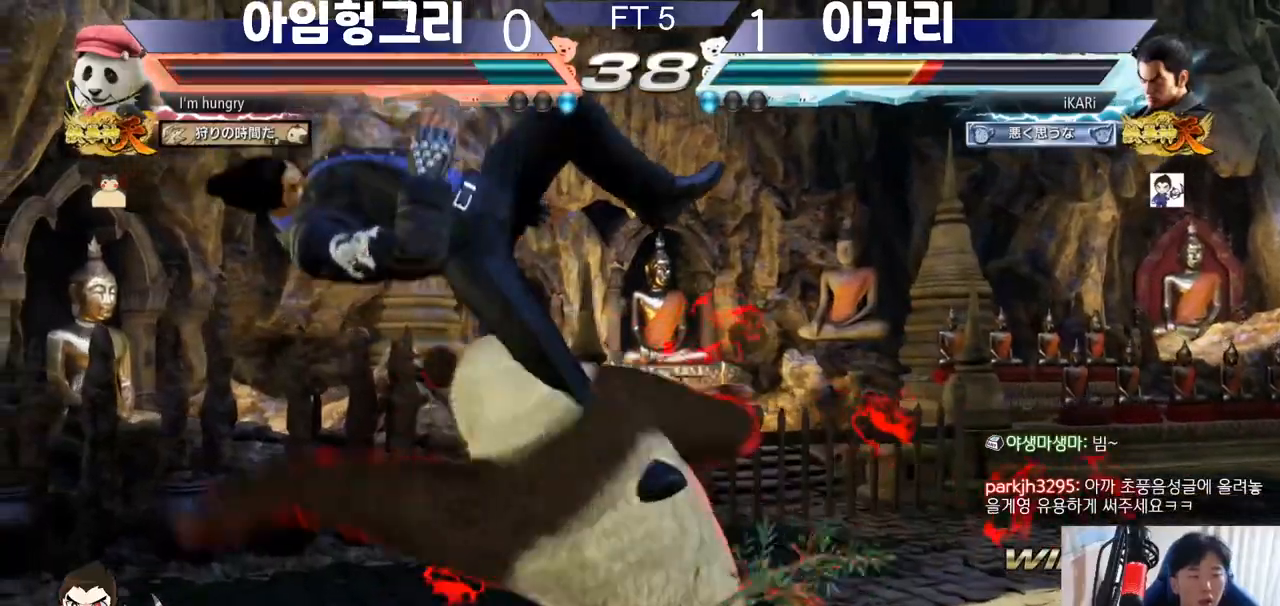
{"buttons": [], "left_stick": "center", "events": [[50, "TRIANGLE", "up"], [67, "SQUARE", "up"]]}
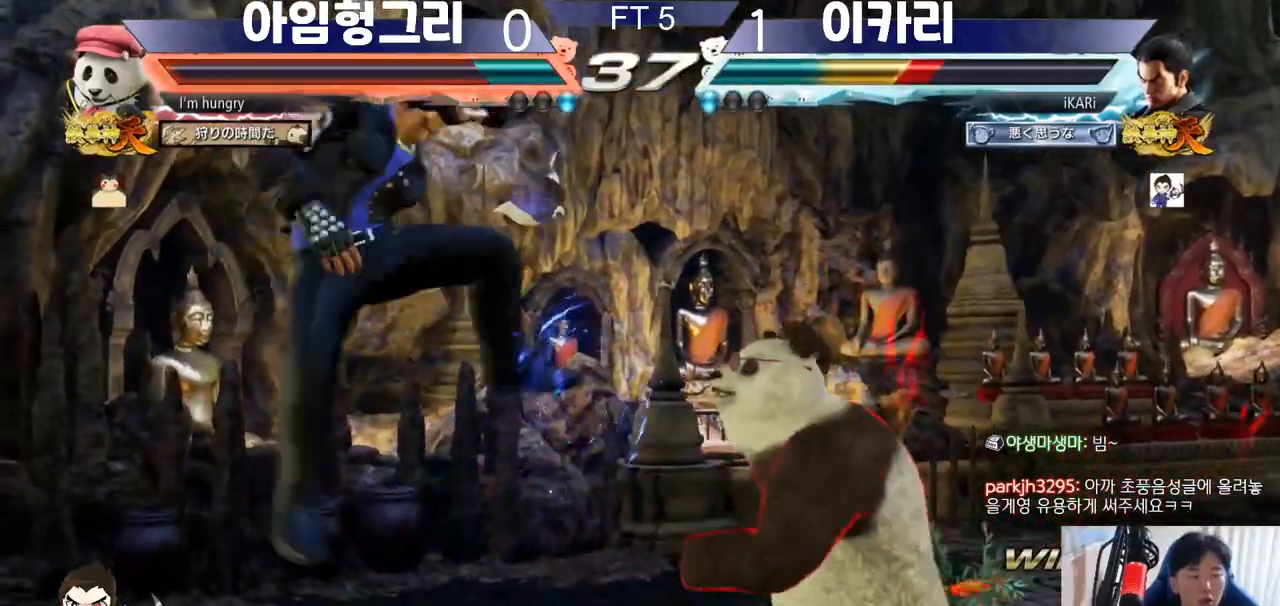
{"buttons": [], "left_stick": "center", "events": [[83, "TRIANGLE", "down"], [100, "TRIANGLE", "up"], [116, "SQUARE", "down"], [133, "SQUARE", "up"], [200, "SQUARE", "down"], [250, "TRIANGLE", "down"], [267, "SQUARE", "up"], [317, "SQUARE", "down"], [383, "SQUARE", "up"], [383, "TRIANGLE", "up"]]}
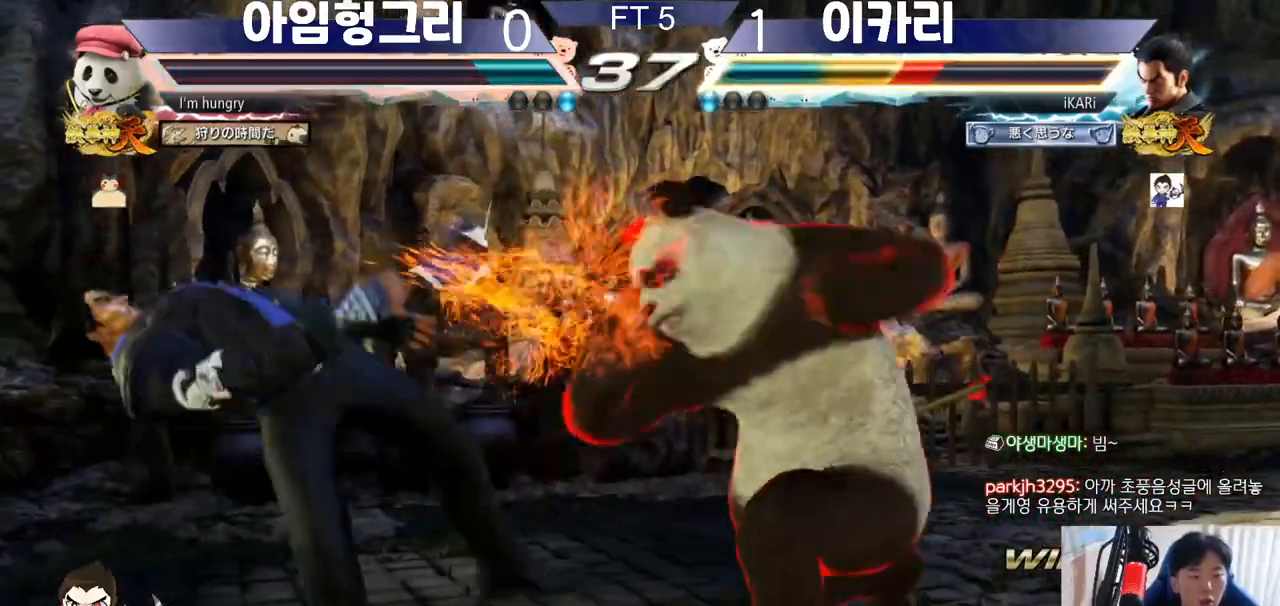
{"buttons": [], "left_stick": "center", "events": [[234, "SQUARE", "down"], [250, "TRIANGLE", "down"], [300, "SQUARE", "up"], [334, "TRIANGLE", "up"], [384, "TRIANGLE", "down"], [451, "SQUARE", "down"], [484, "TRIANGLE", "up"], [501, "SQUARE", "up"]]}
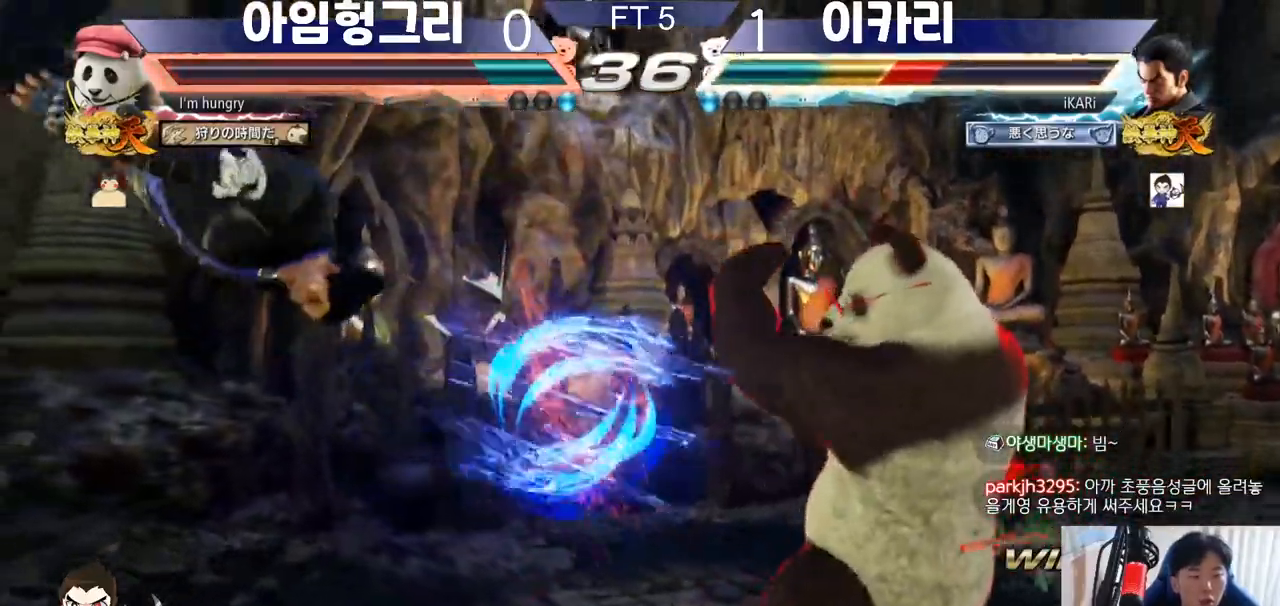
{"buttons": [], "left_stick": "center", "events": []}
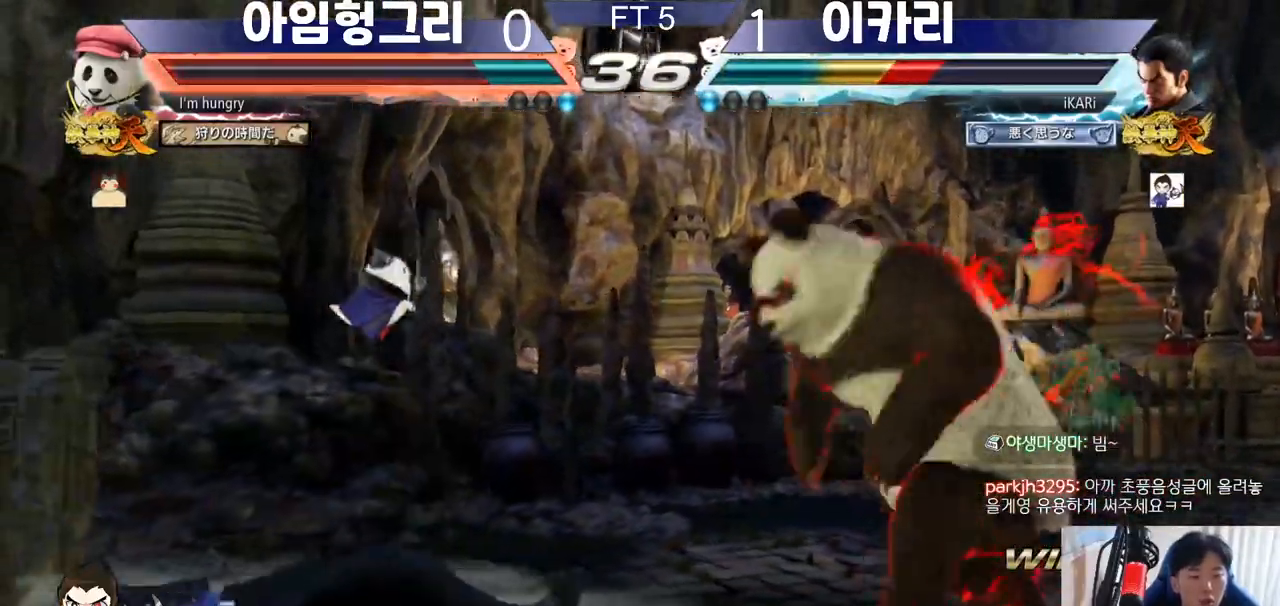
{"buttons": [], "left_stick": "center", "events": [[117, "left_stick", "up"], [217, "left_stick", "center"]]}
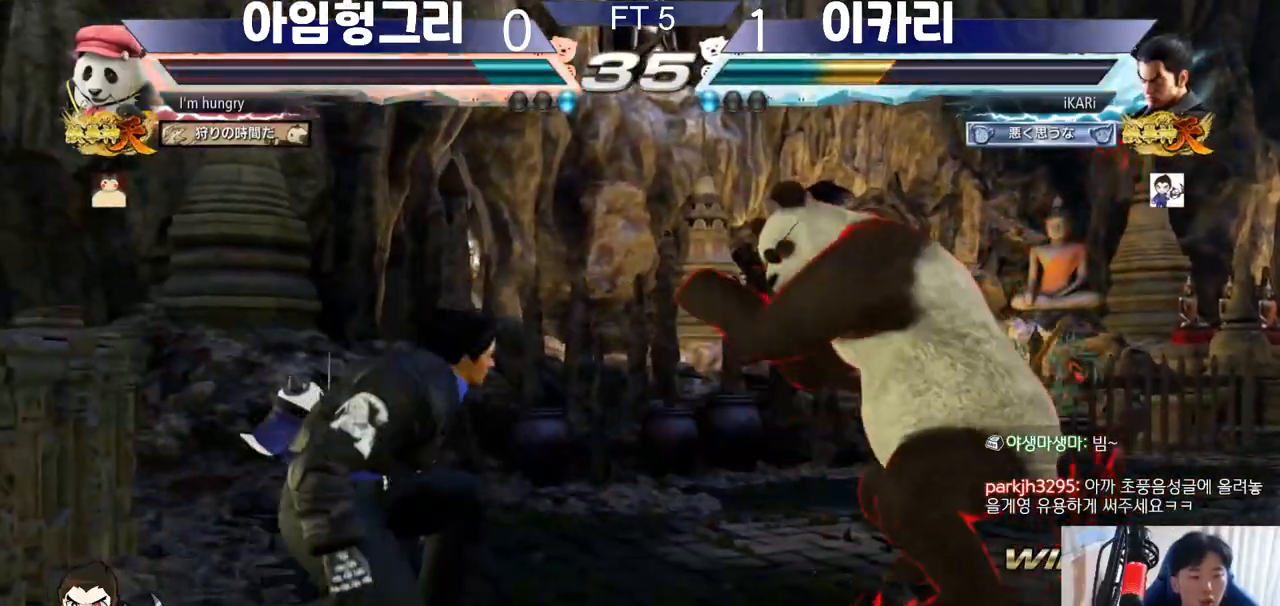
{"buttons": [], "left_stick": "left", "events": [[133, "left_stick", "left"], [333, "left_stick", "center"], [500, "left_stick", "left"]]}
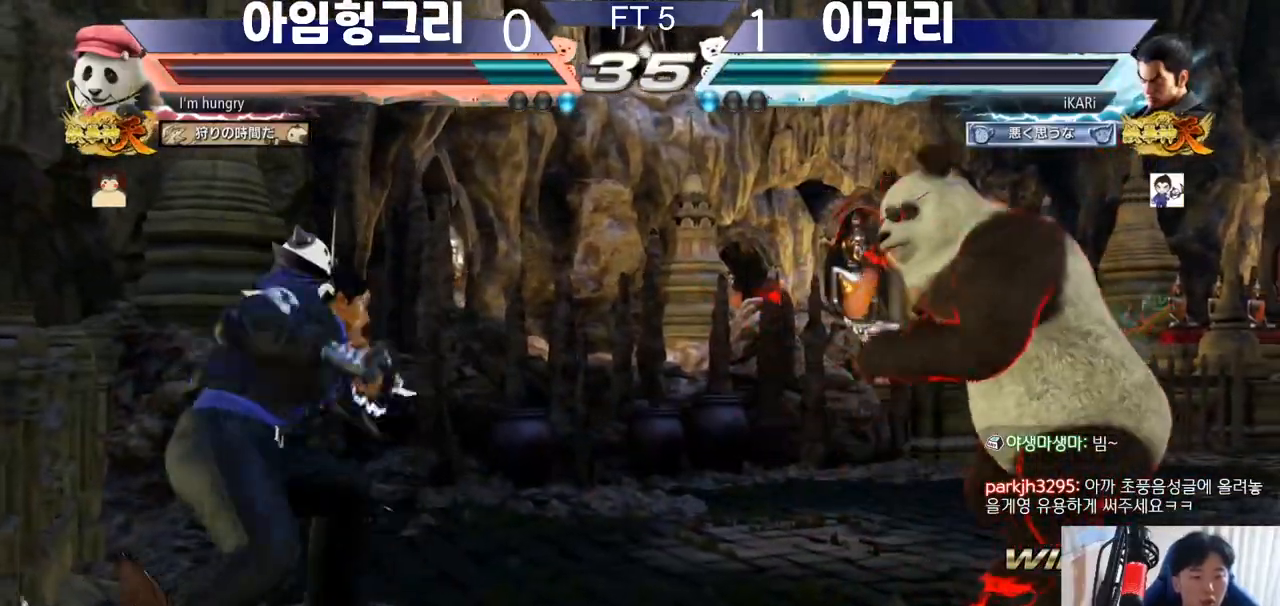
{"buttons": [], "left_stick": "left", "events": [[34, "left_stick", "center"], [100, "left_stick", "left"], [200, "left_stick", "up"], [250, "left_stick", "center"], [334, "left_stick", "left"], [384, "left_stick", "center"], [451, "left_stick", "left"]]}
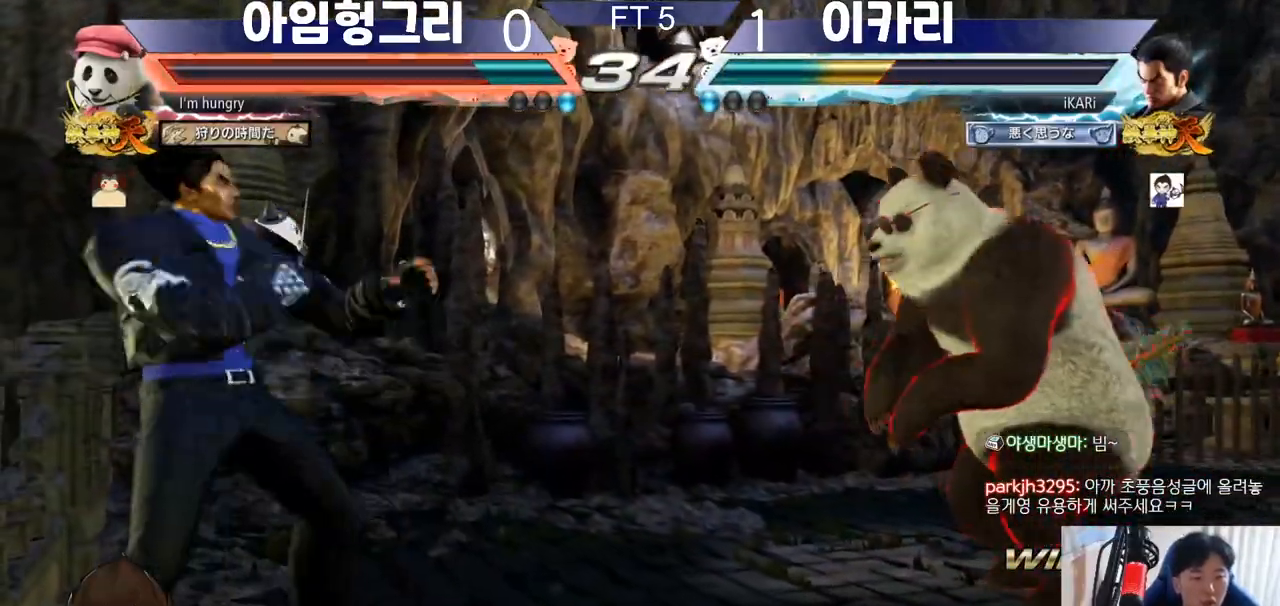
{"buttons": [], "left_stick": "right", "events": [[83, "left_stick", "center"], [300, "left_stick", "right"], [350, "left_stick", "center"], [417, "left_stick", "right"]]}
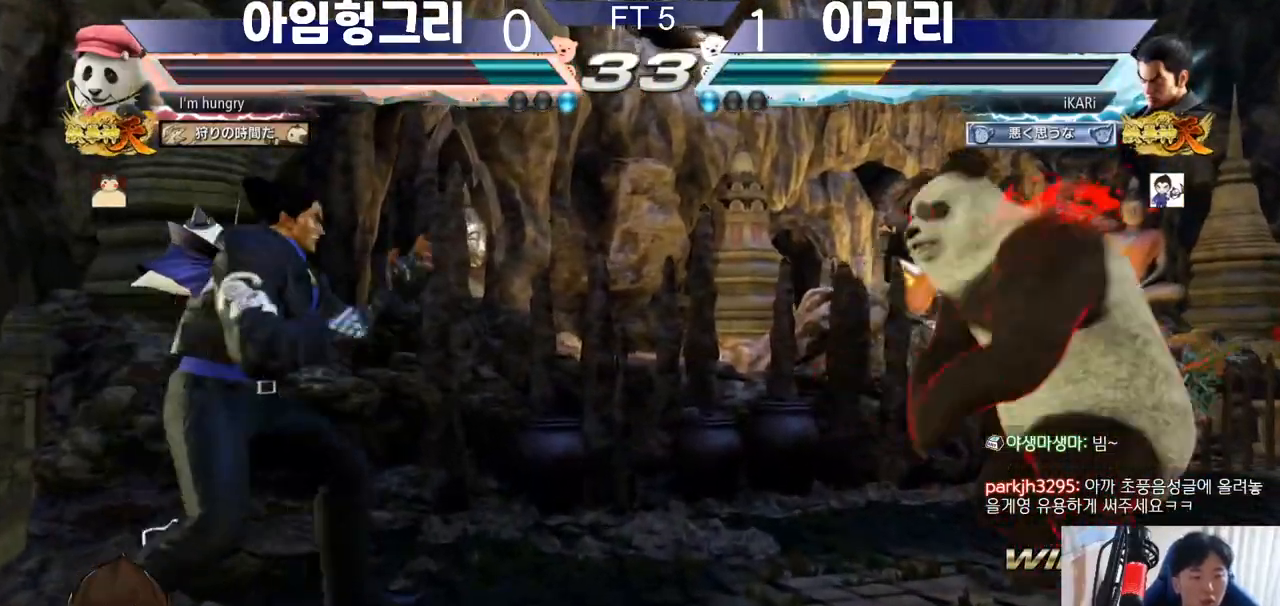
{"buttons": ["TRIANGLE"], "left_stick": "right", "events": [[150, "CROSS", "down"], [200, "CROSS", "up"], [267, "TRIANGLE", "down"], [317, "TRIANGLE", "up"], [367, "TRIANGLE", "down"], [417, "TRIANGLE", "up"], [451, "TRIANGLE", "down"]]}
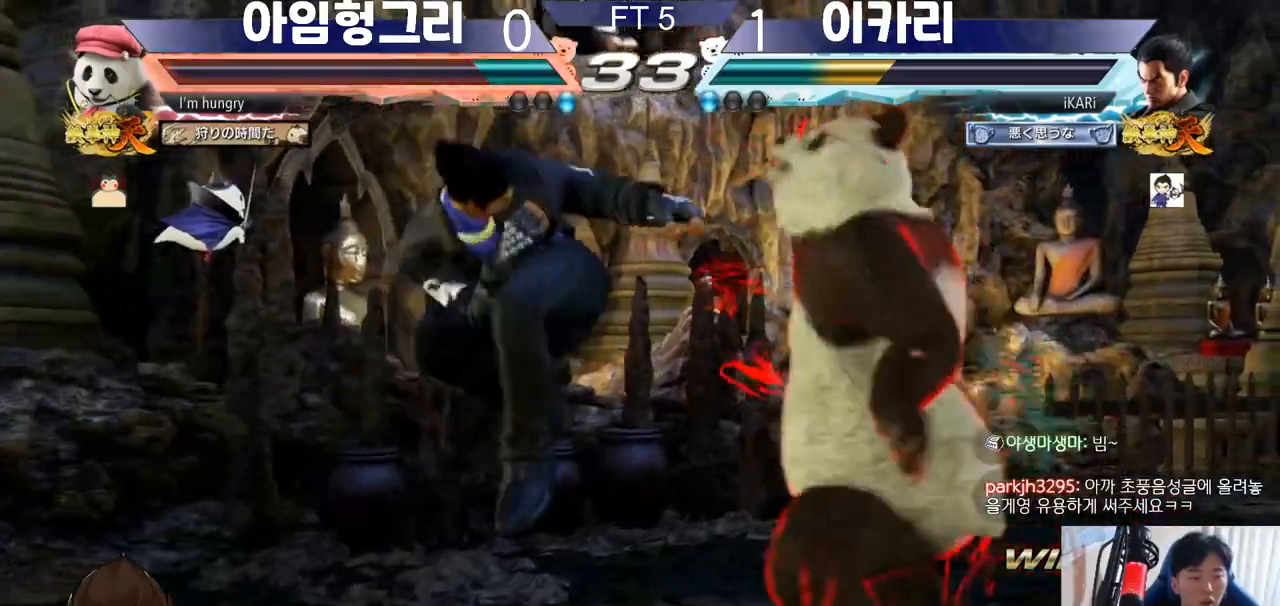
{"buttons": [], "left_stick": "center", "events": [[50, "TRIANGLE", "up"], [67, "left_stick", "center"]]}